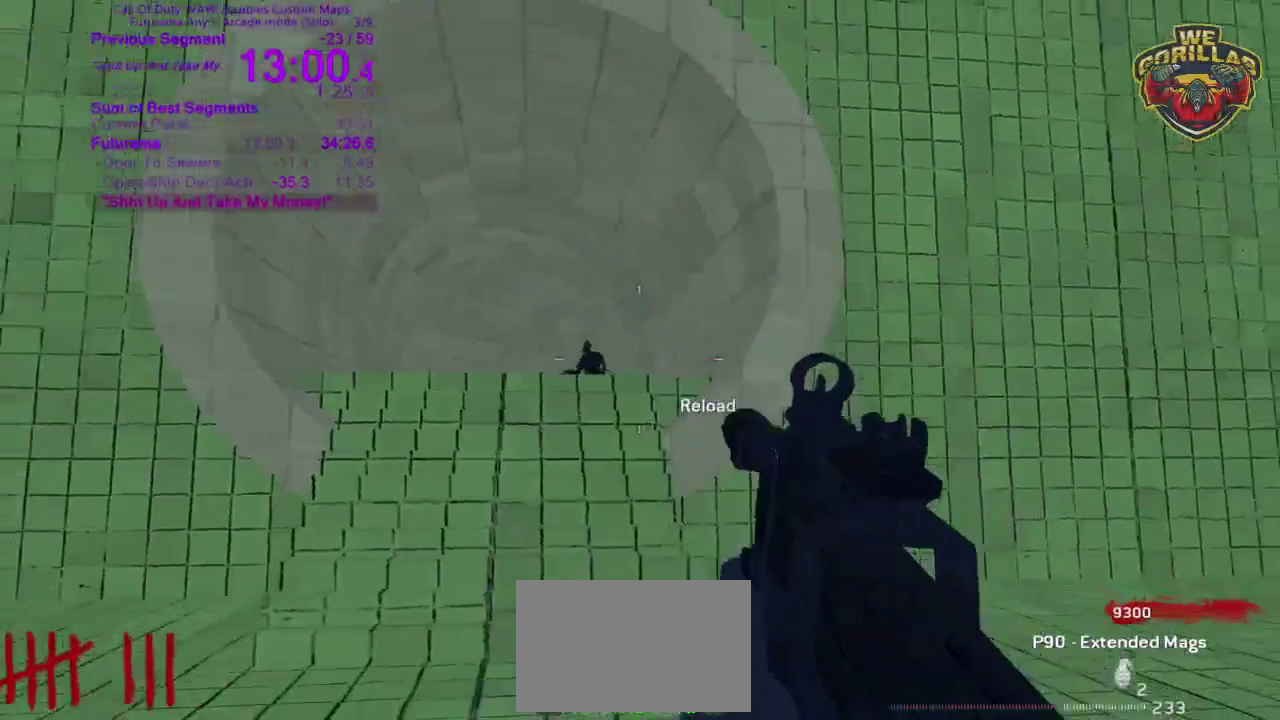
Gameplay with a controller (PlayStation layout); each line is a JSON object with the inputs held at the frame after it. This overlay highlights the sticks when they move; stick clicks (L3 R3) are not distinguishable. Not read: DPAD_DOWN DPAD_LEFT DPAD_RIGHT HOME L3 R1 R3 SELECT START TRIANGLE.
{"buttons": [], "left_stick": "down", "right_stick": "center"}
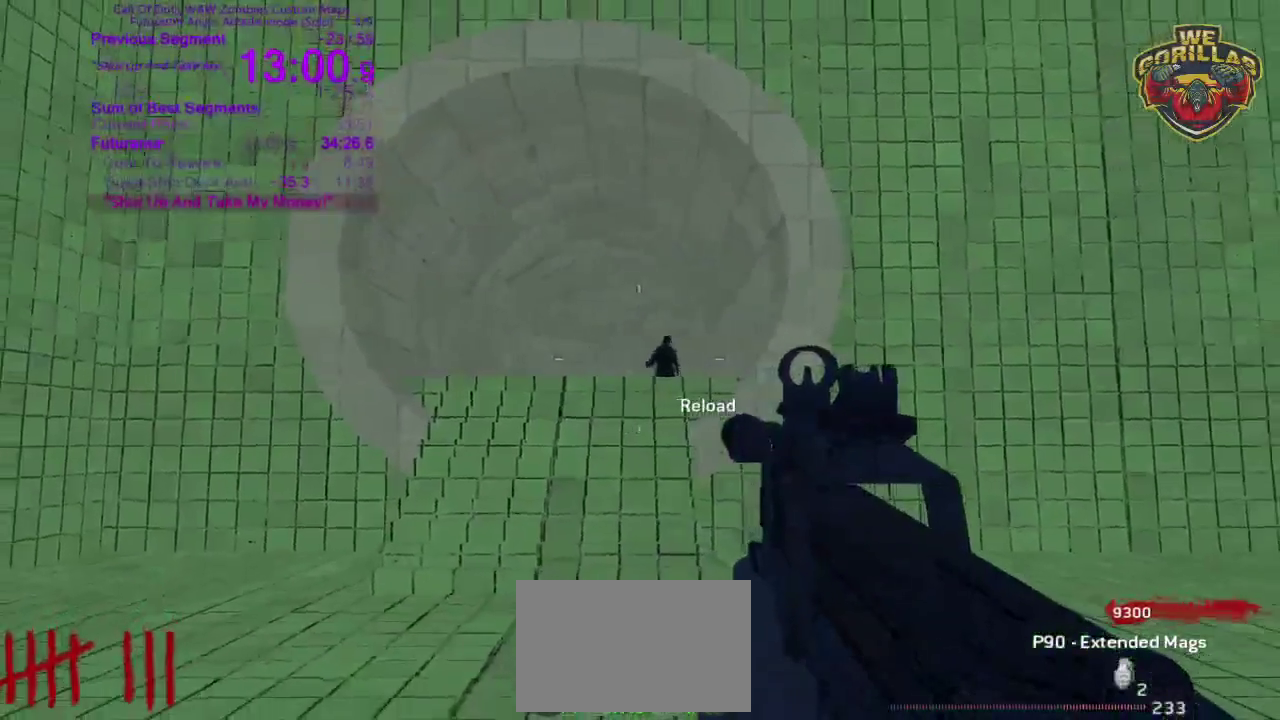
{"buttons": [], "left_stick": "down", "right_stick": "center"}
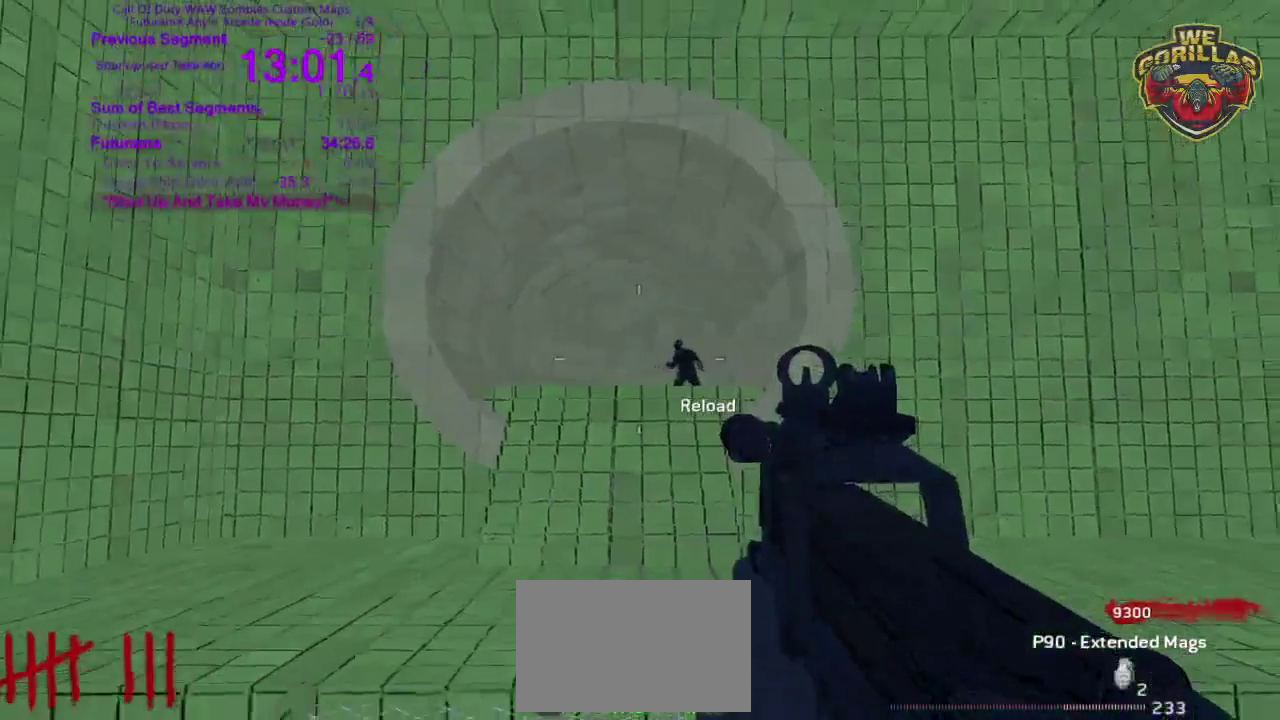
{"buttons": [], "left_stick": "down", "right_stick": "center"}
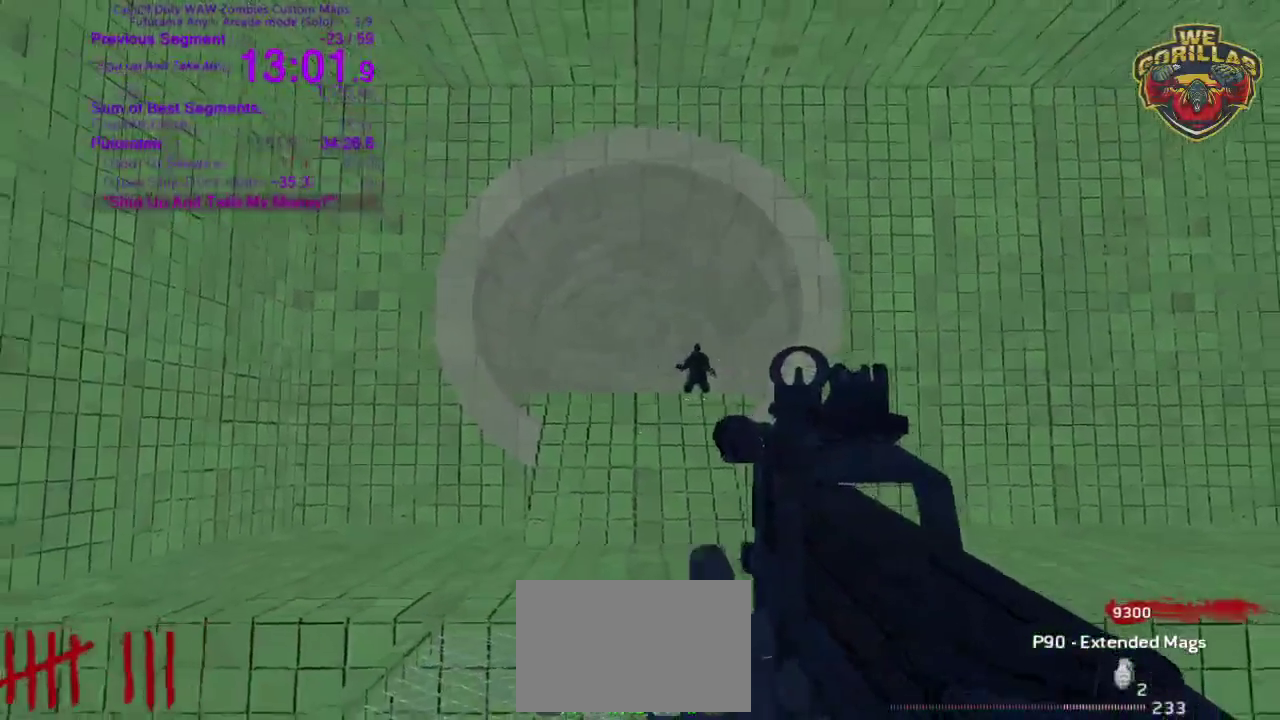
{"buttons": [], "left_stick": "down", "right_stick": "down-right"}
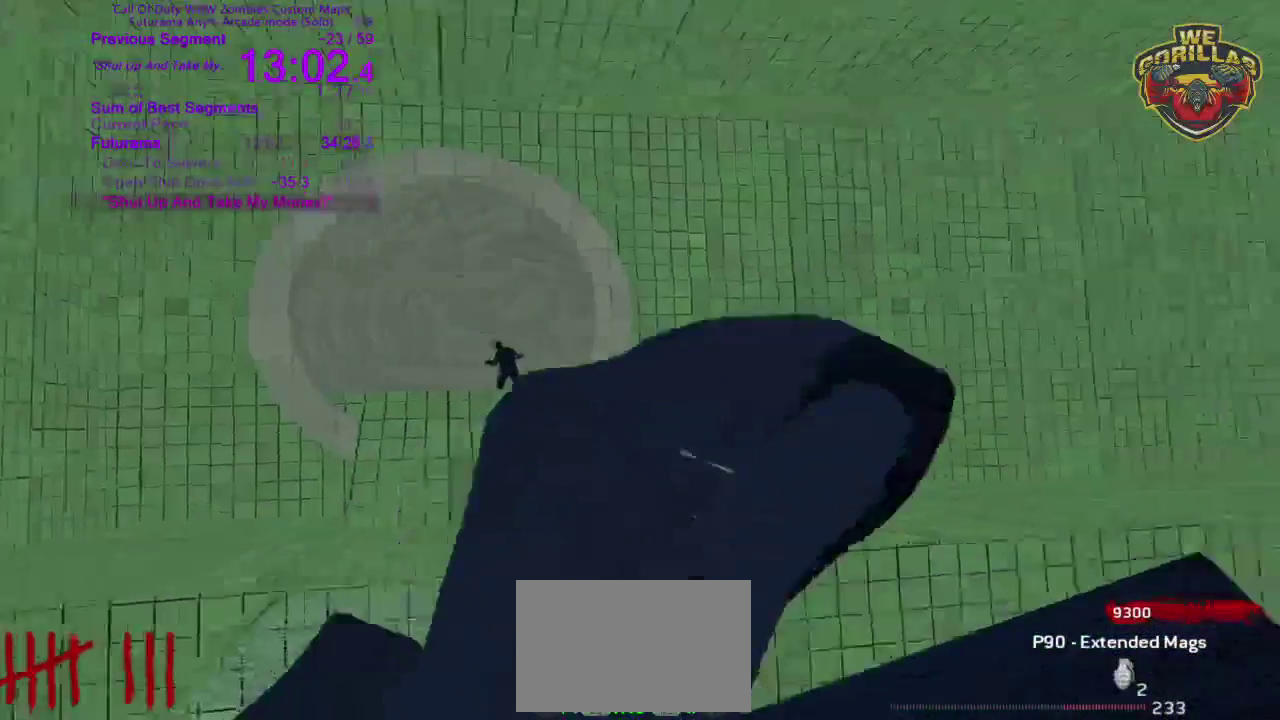
{"buttons": [], "left_stick": "down-right", "right_stick": "center"}
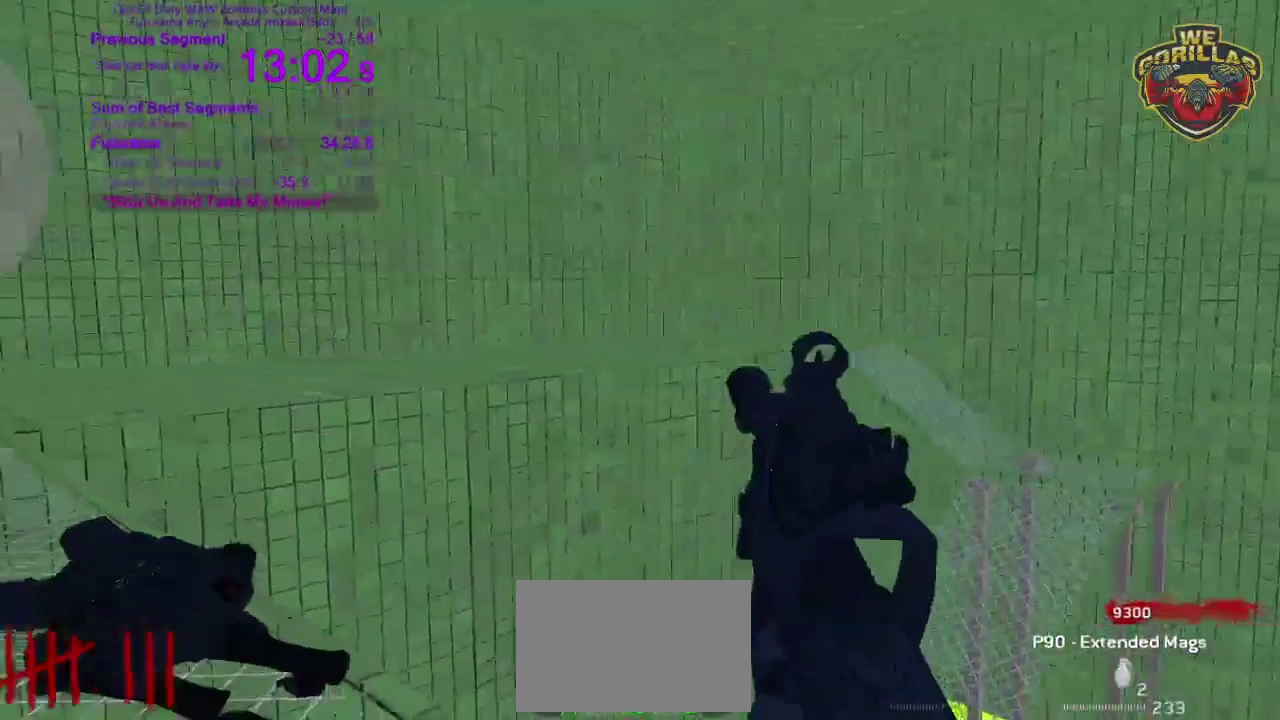
{"buttons": [], "left_stick": "down-right", "right_stick": "center"}